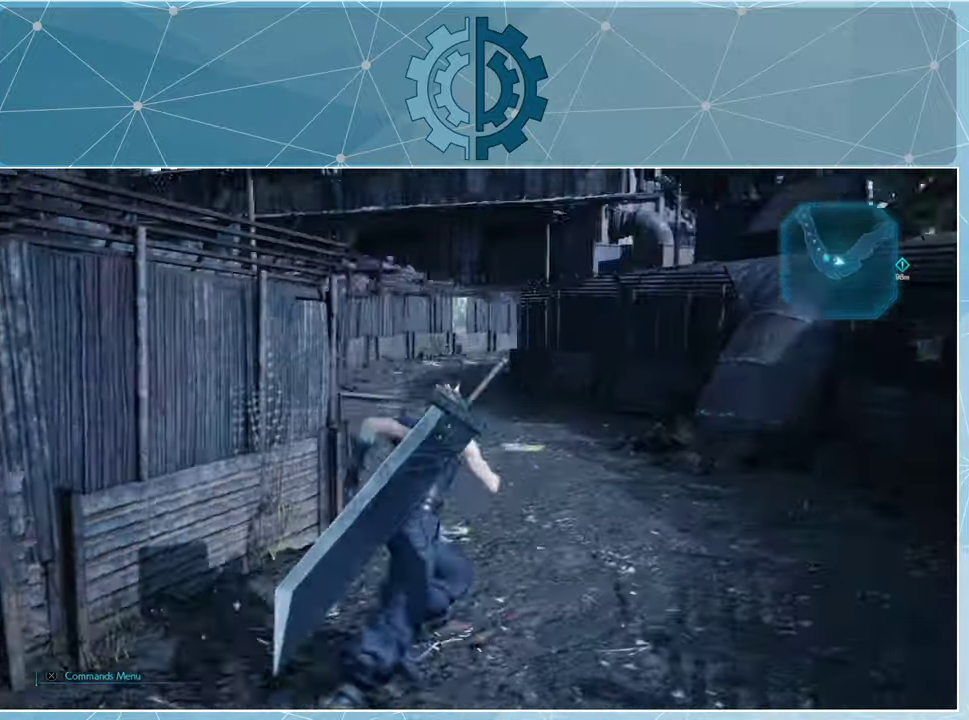
Gameplay with a controller (PlayStation layout); each line is a JSON object with the inputs held at the frame after it. "events" lists button and stick changes between this image and that frame as [ms after this image, input, new state], when the widget could be followed in between.
{"buttons": ["R1"], "left_stick": "up", "right_stick": "center", "events": [[33, "right_stick", "center"], [167, "right_stick", "left"], [300, "right_stick", "center"]]}
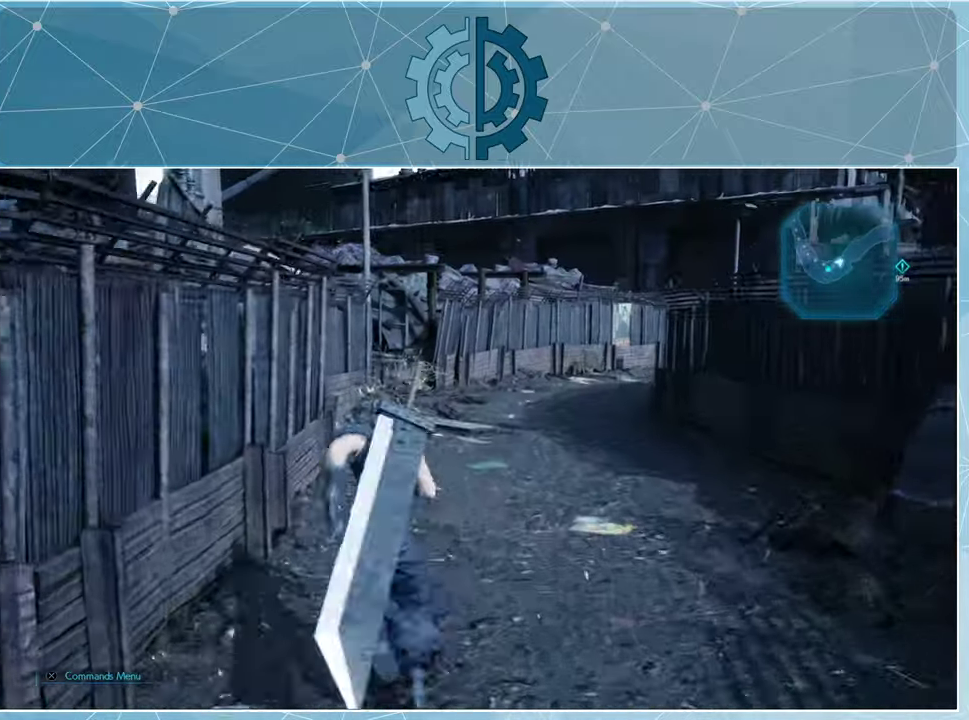
{"buttons": ["R1"], "left_stick": "up", "right_stick": "center", "events": [[100, "right_stick", "right"], [500, "right_stick", "center"]]}
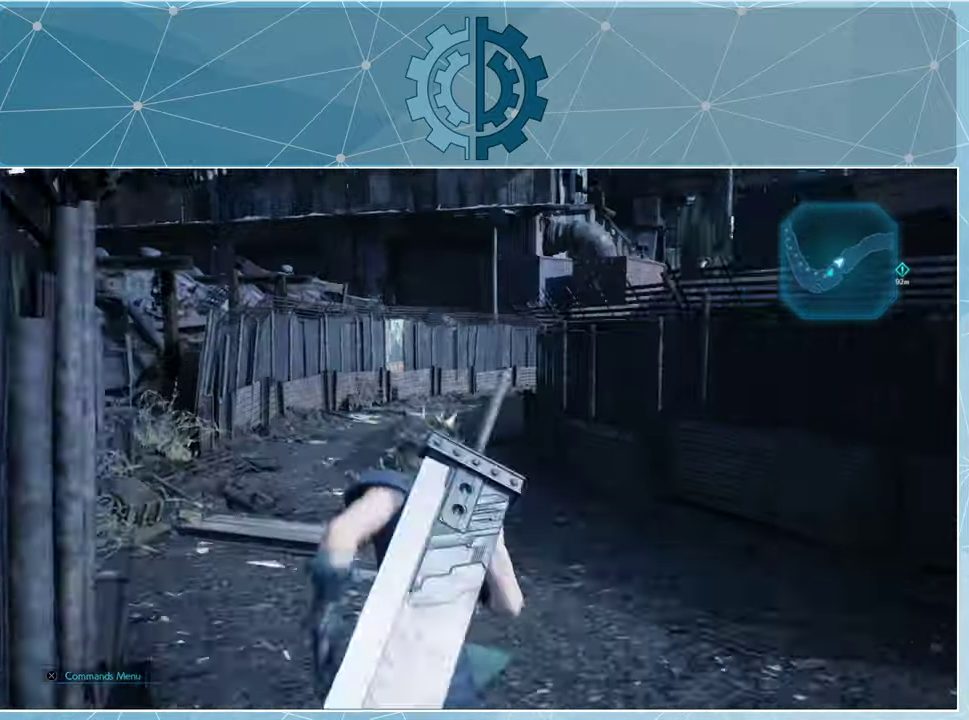
{"buttons": ["R1"], "left_stick": "up", "right_stick": "center", "events": [[167, "right_stick", "right"], [333, "right_stick", "center"]]}
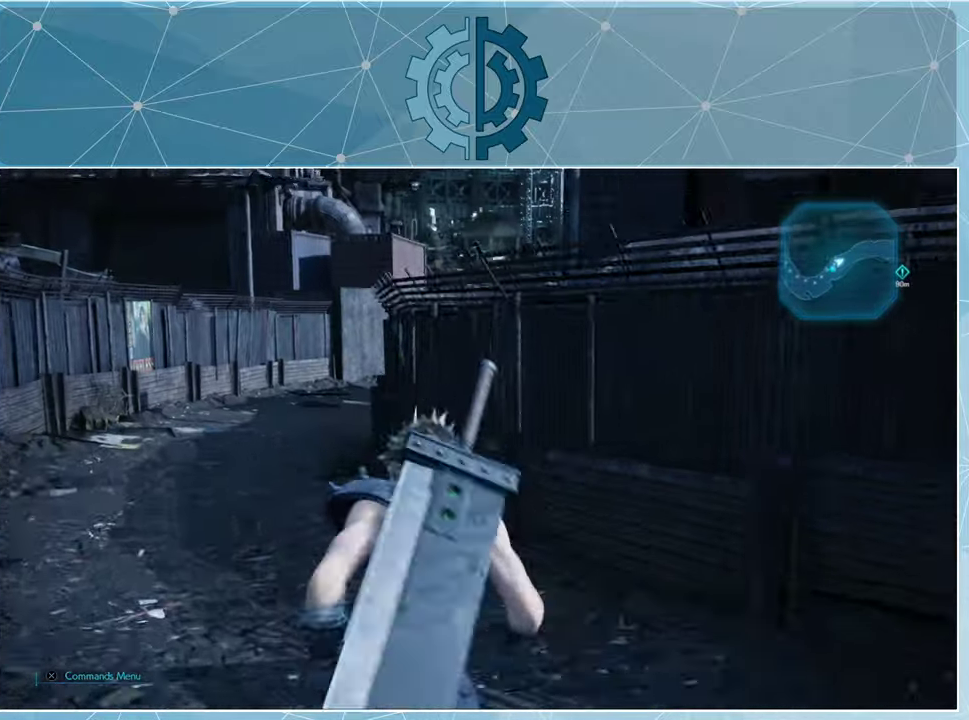
{"buttons": ["R1"], "left_stick": "up-left", "right_stick": "right", "events": [[133, "left_stick", "up-left"], [133, "right_stick", "right"], [267, "right_stick", "center"], [433, "right_stick", "right"]]}
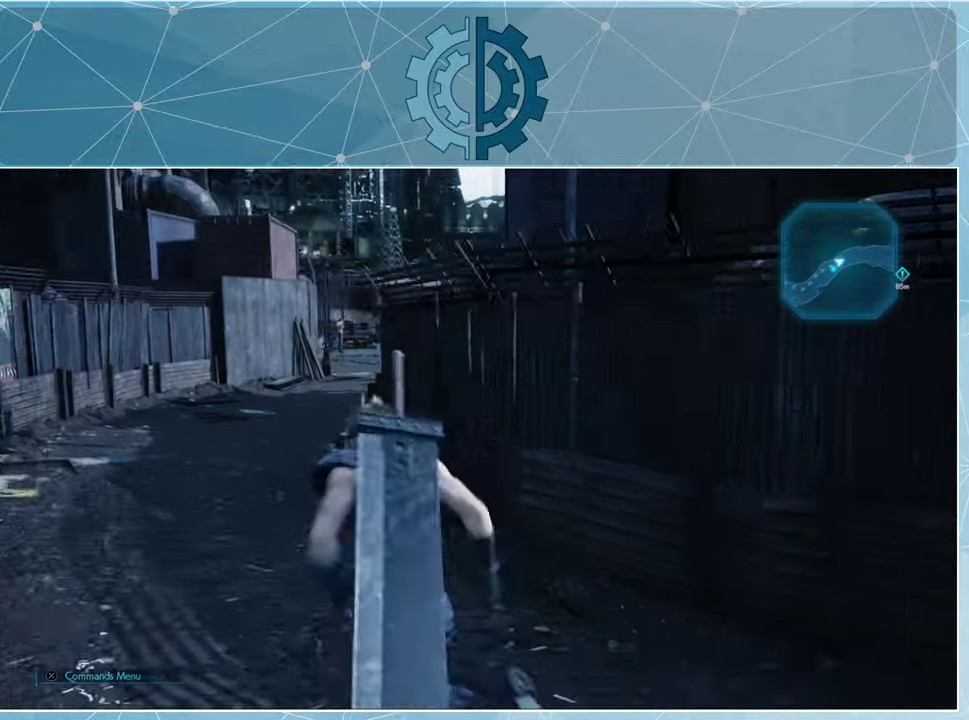
{"buttons": ["R1"], "left_stick": "up", "right_stick": "center", "events": [[67, "right_stick", "center"], [467, "left_stick", "up"]]}
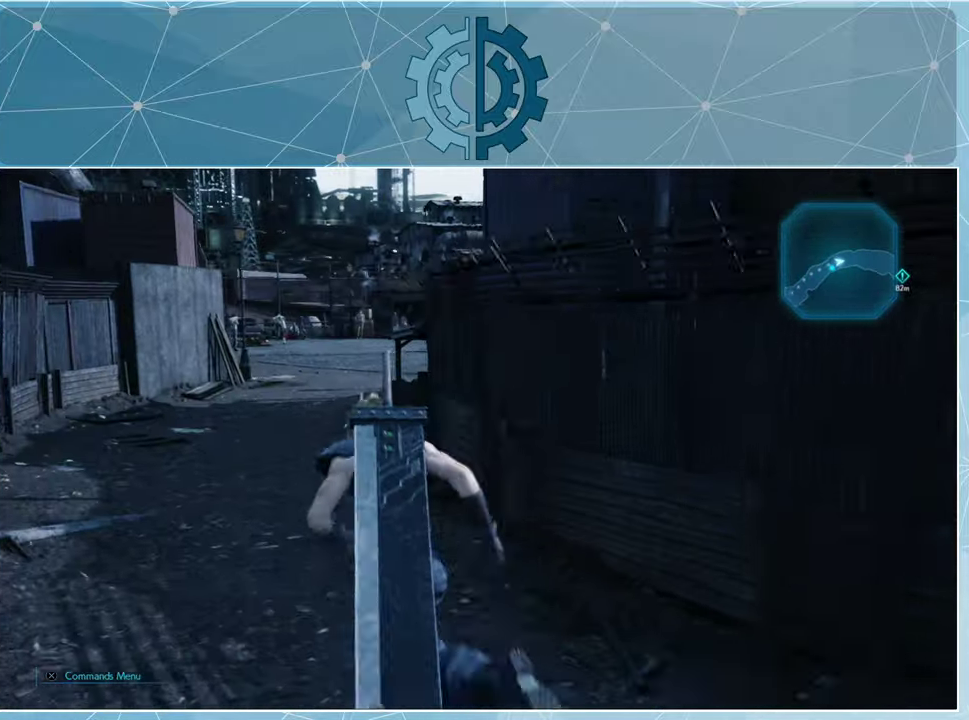
{"buttons": ["R1"], "left_stick": "up", "right_stick": "center", "events": []}
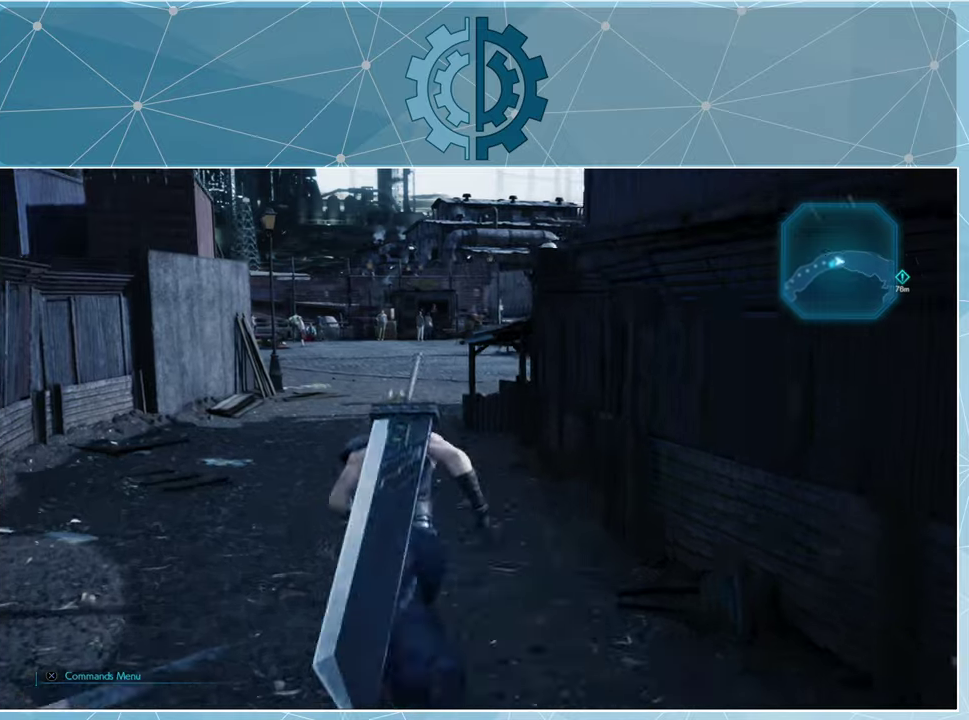
{"buttons": ["R1"], "left_stick": "up", "right_stick": "center", "events": []}
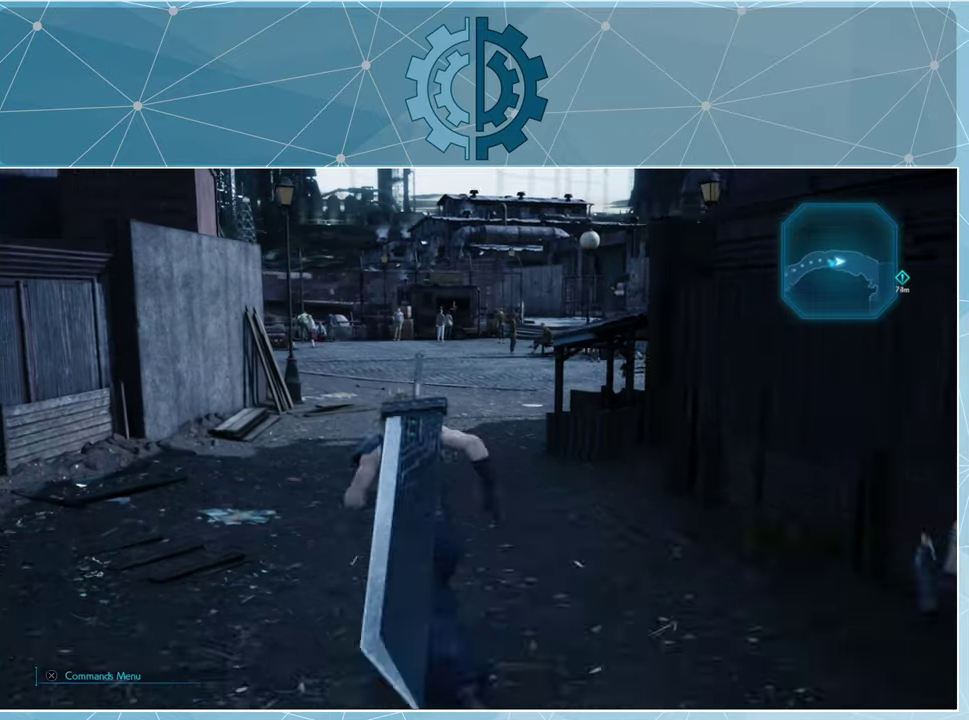
{"buttons": [], "left_stick": "up", "right_stick": "center", "events": [[400, "R1", "up"]]}
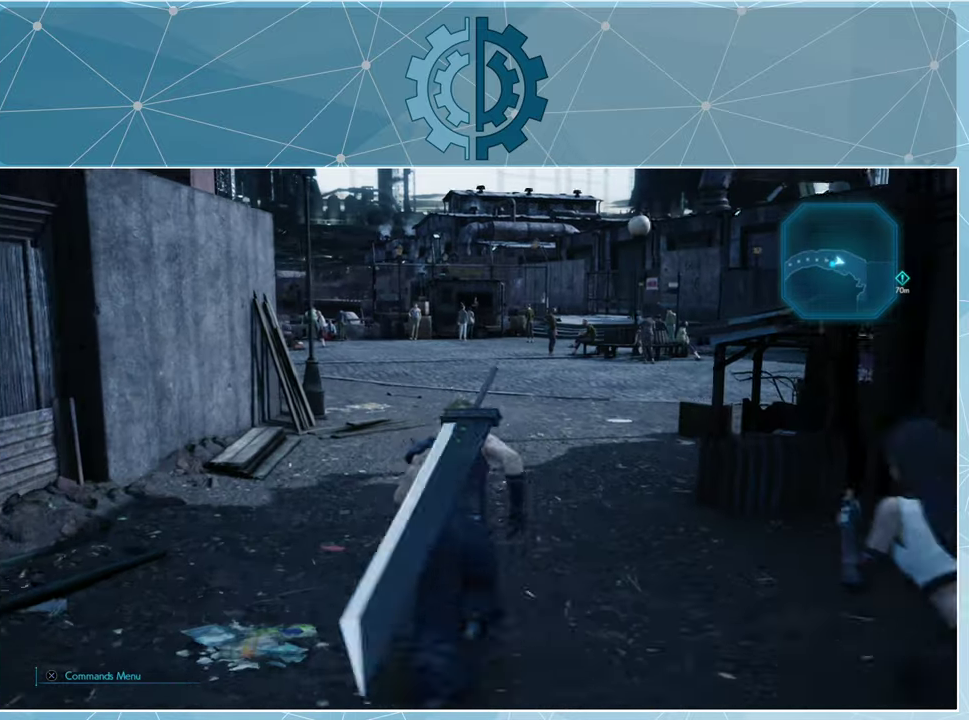
{"buttons": [], "left_stick": "up", "right_stick": "center", "events": [[333, "right_stick", "right"], [500, "right_stick", "center"]]}
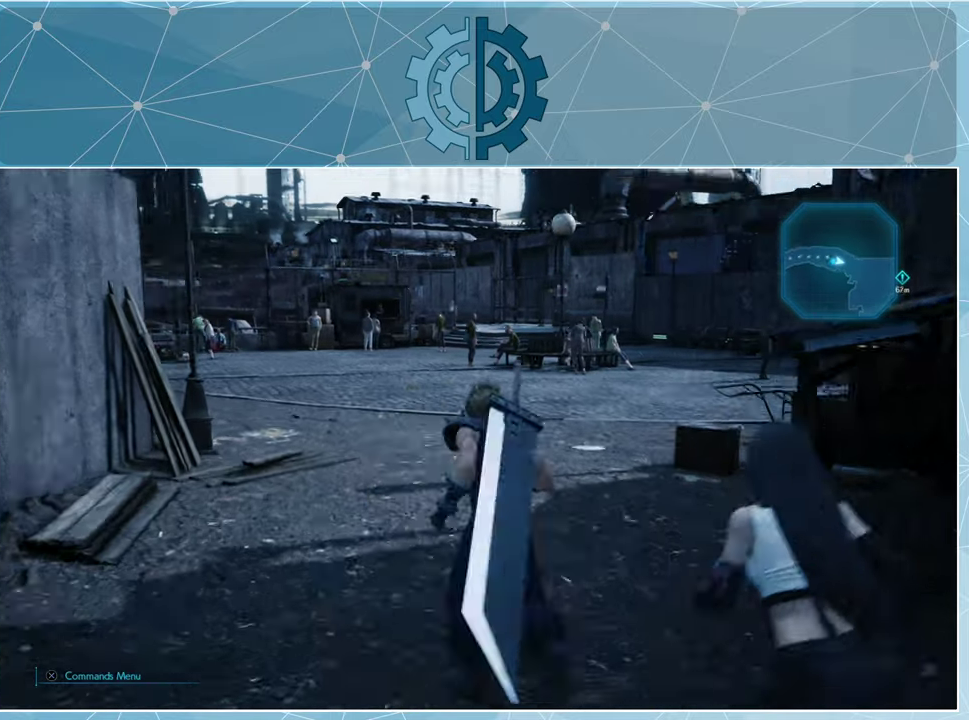
{"buttons": [], "left_stick": "up", "right_stick": "center", "events": []}
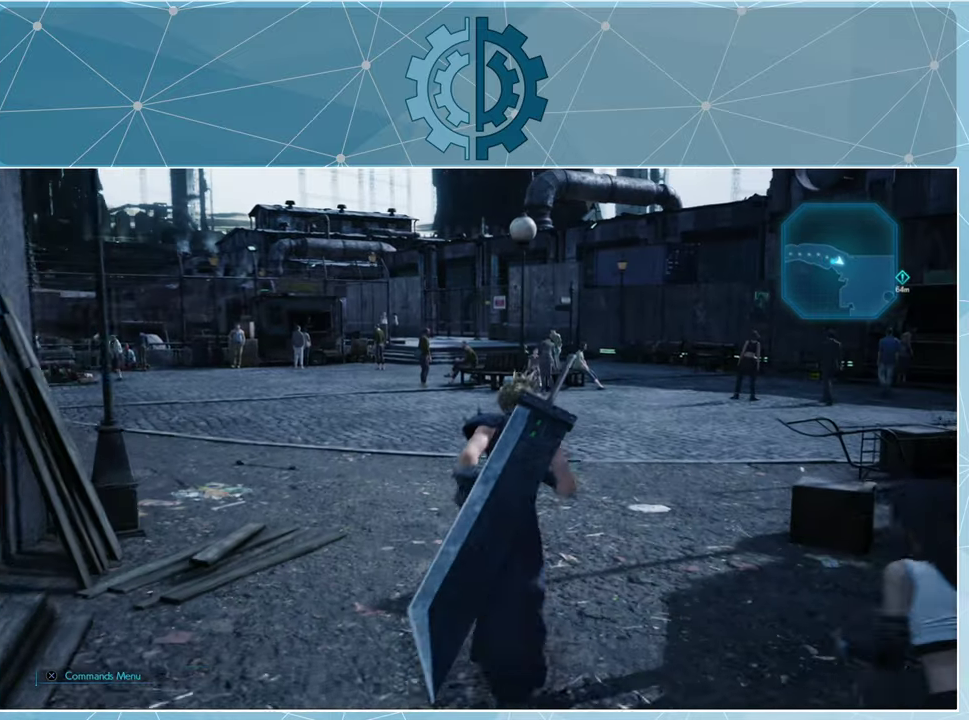
{"buttons": [], "left_stick": "up", "right_stick": "left", "events": [[33, "right_stick", "right"], [200, "right_stick", "center"], [400, "right_stick", "left"]]}
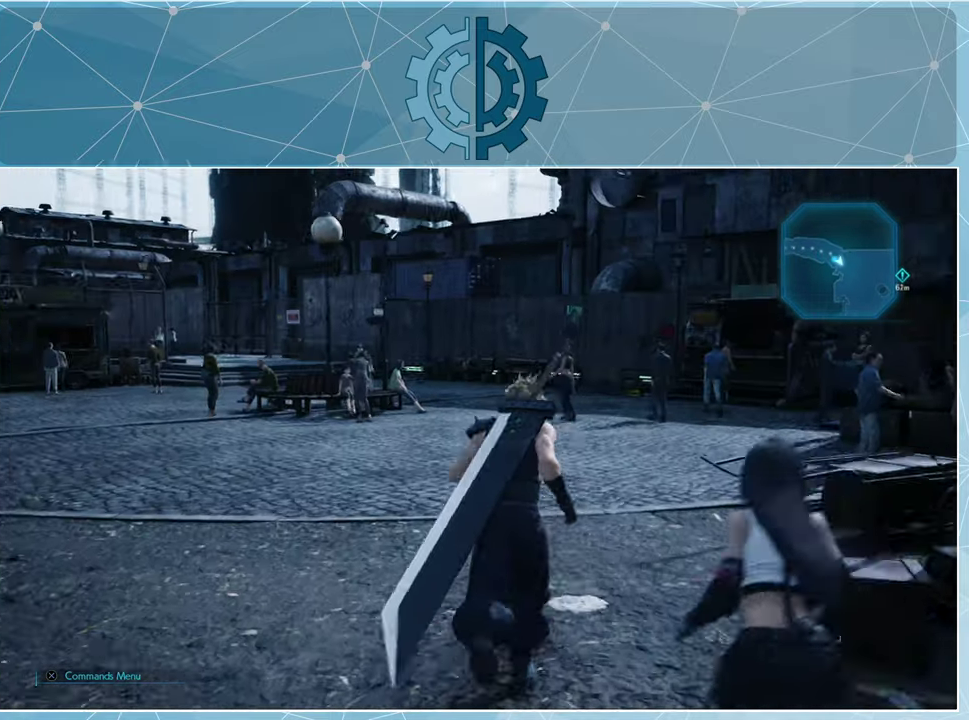
{"buttons": [], "left_stick": "up", "right_stick": "center", "events": [[66, "left_stick", "up-right"], [400, "left_stick", "up"], [433, "right_stick", "center"]]}
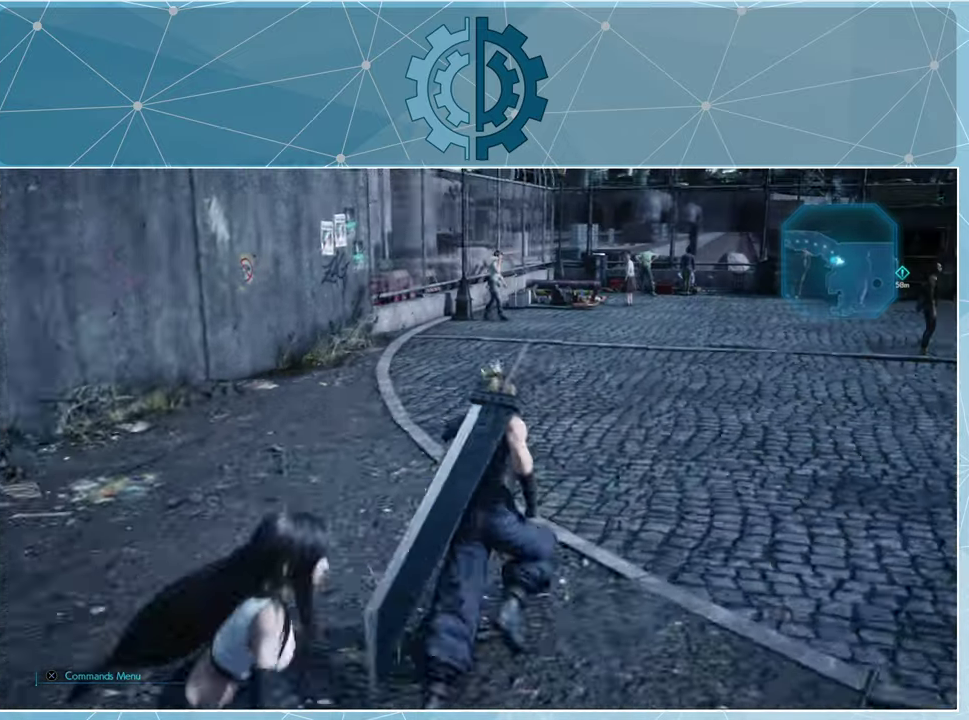
{"buttons": [], "left_stick": "center", "right_stick": "right", "events": [[133, "right_stick", "up-right"], [300, "right_stick", "center"], [433, "right_stick", "right"], [466, "left_stick", "center"]]}
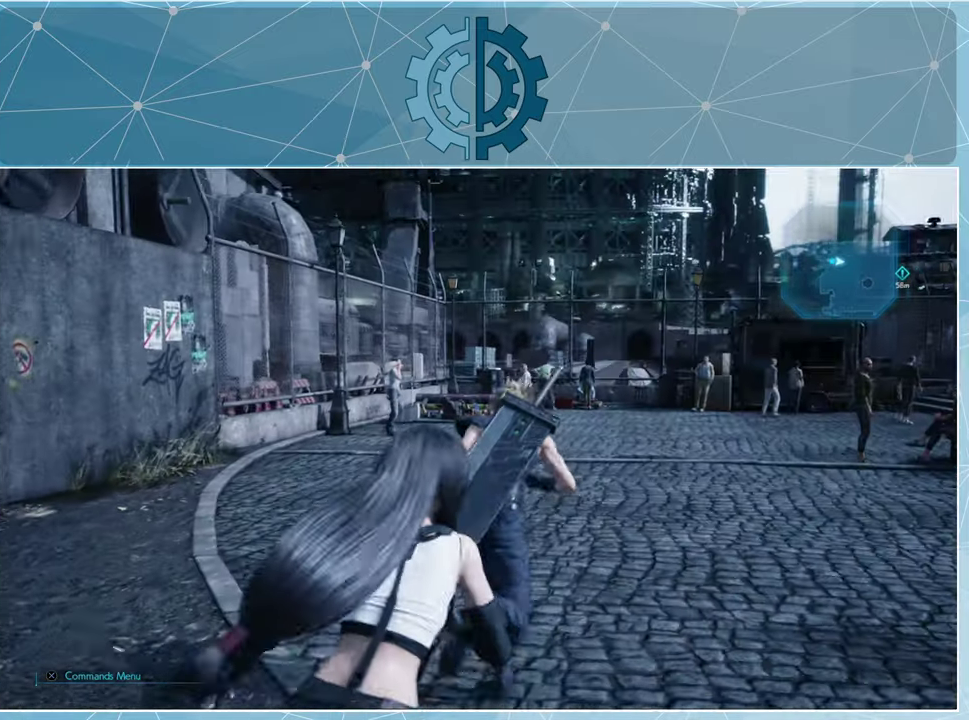
{"buttons": [], "left_stick": "center", "right_stick": "center", "events": [[33, "right_stick", "center"], [333, "TOUCHPAD", "down"], [400, "TOUCHPAD", "up"]]}
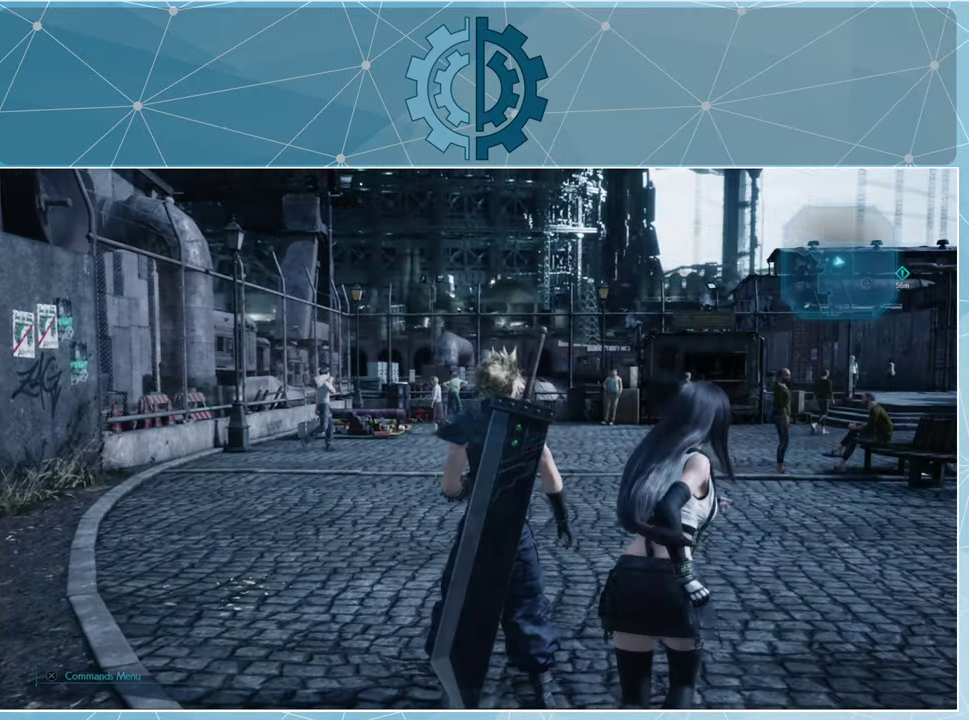
{"buttons": [], "left_stick": "center", "right_stick": "center", "events": []}
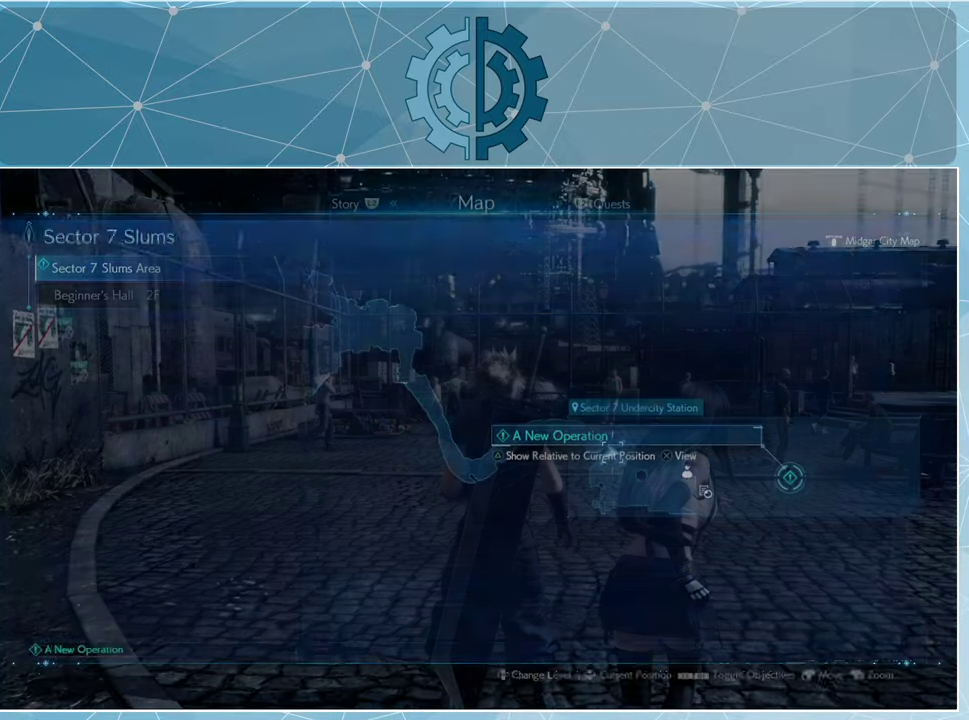
{"buttons": [], "left_stick": "center", "right_stick": "center", "events": []}
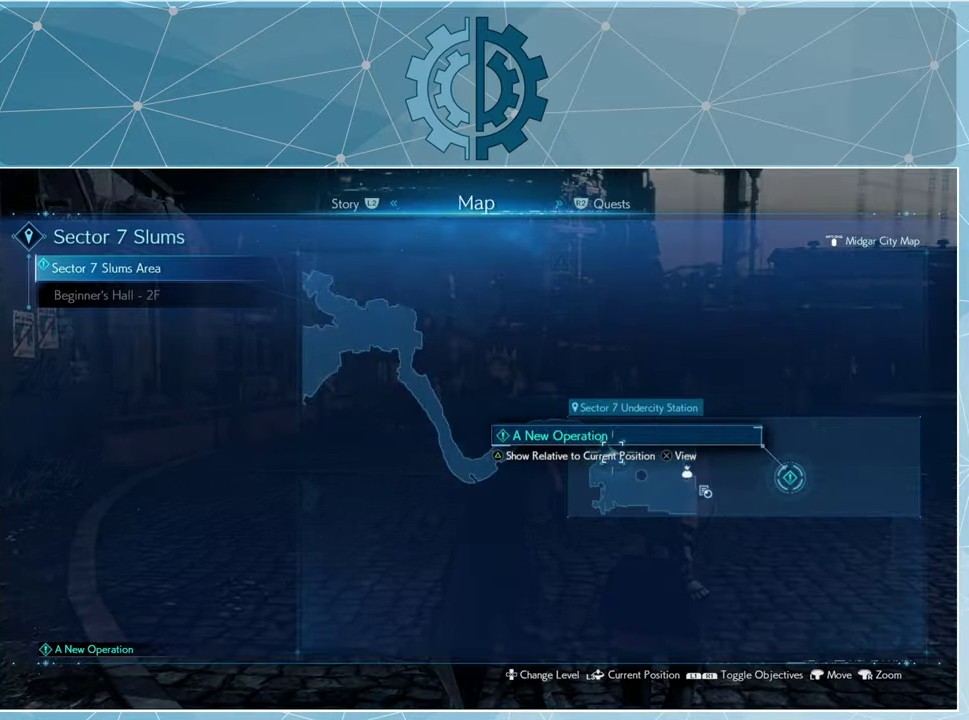
{"buttons": [], "left_stick": "center", "right_stick": "center", "events": []}
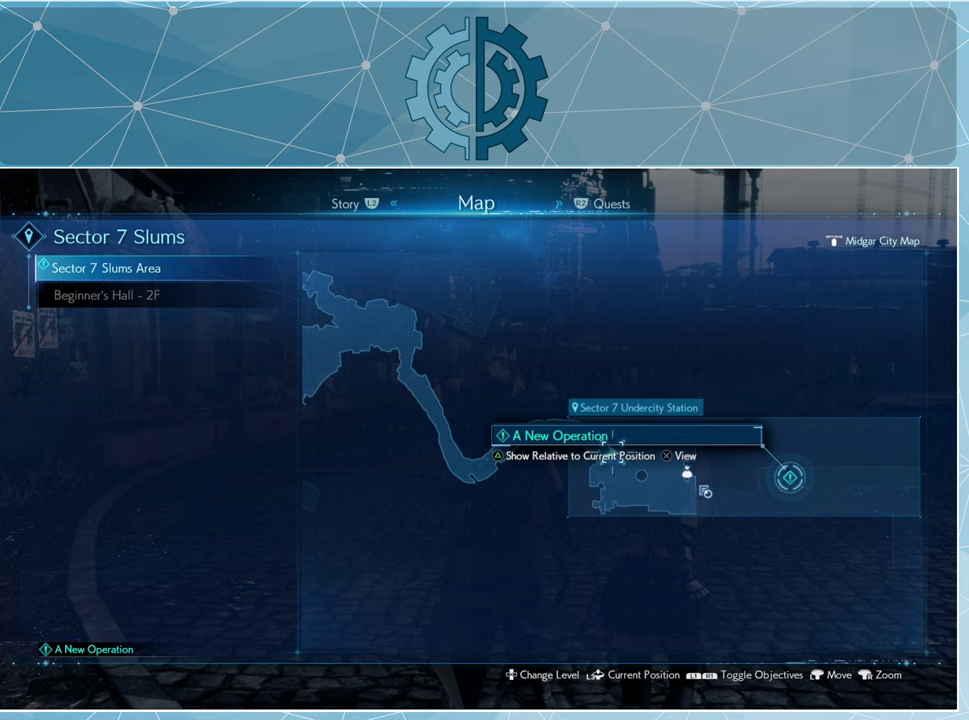
{"buttons": [], "left_stick": "right", "right_stick": "center", "events": [[234, "left_stick", "down"], [400, "left_stick", "down-right"], [500, "left_stick", "right"]]}
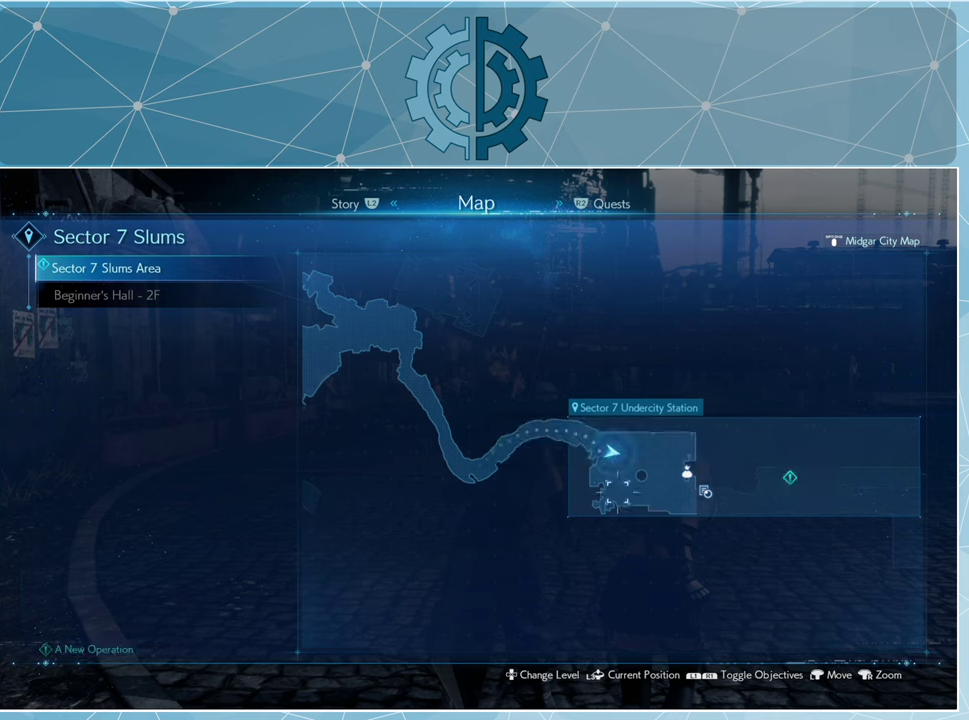
{"buttons": [], "left_stick": "right", "right_stick": "center", "events": [[167, "left_stick", "up-right"], [300, "left_stick", "center"], [467, "left_stick", "right"]]}
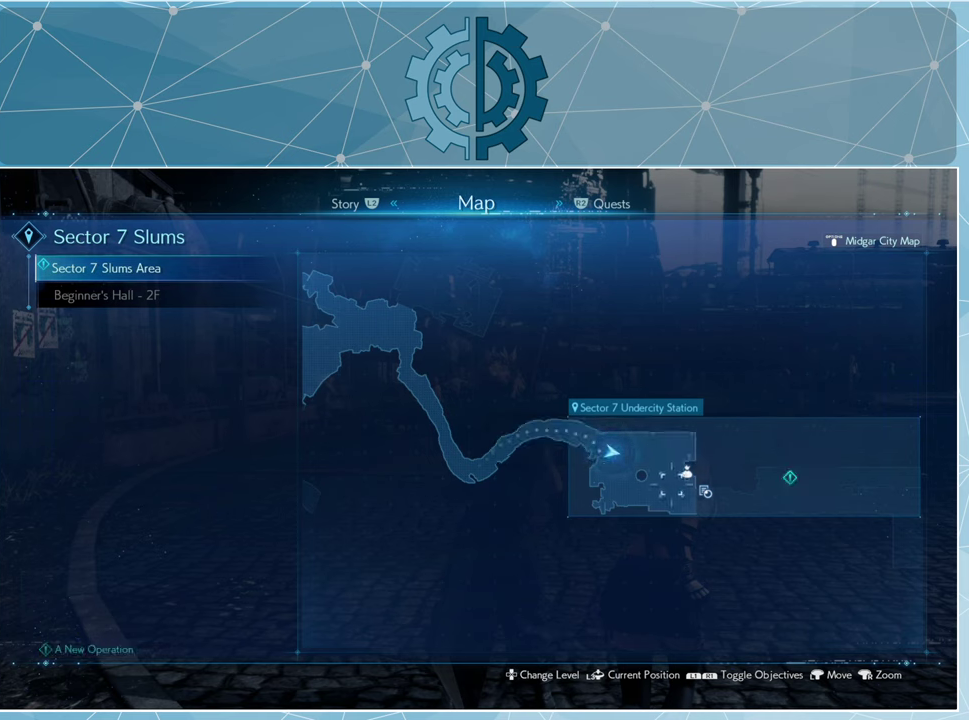
{"buttons": [], "left_stick": "center", "right_stick": "center", "events": [[234, "left_stick", "center"]]}
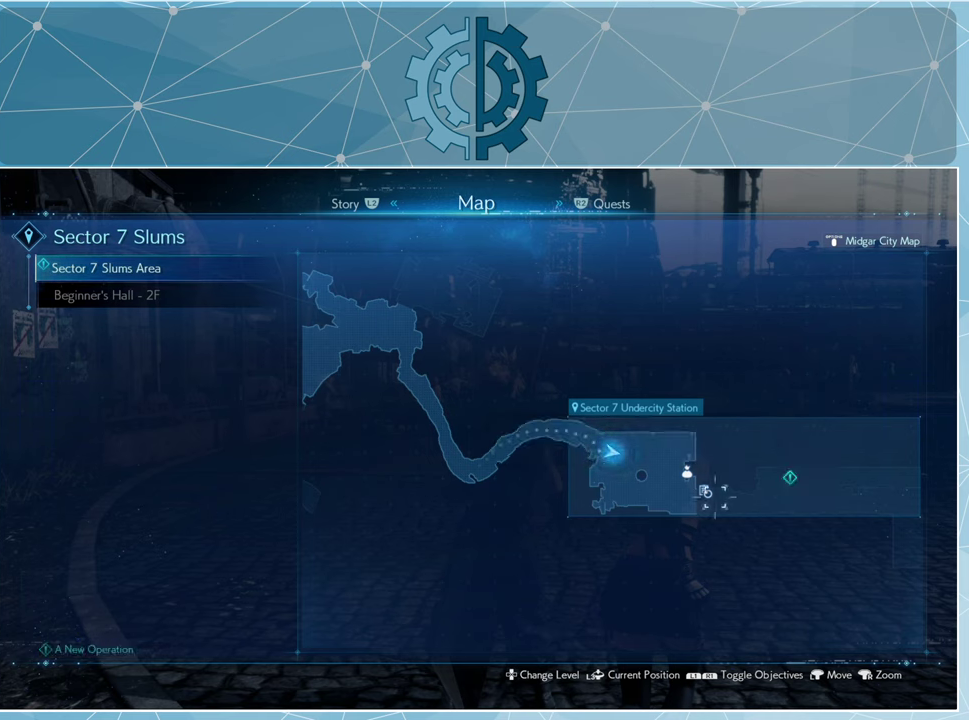
{"buttons": [], "left_stick": "center", "right_stick": "center", "events": [[100, "left_stick", "up-left"], [200, "left_stick", "center"]]}
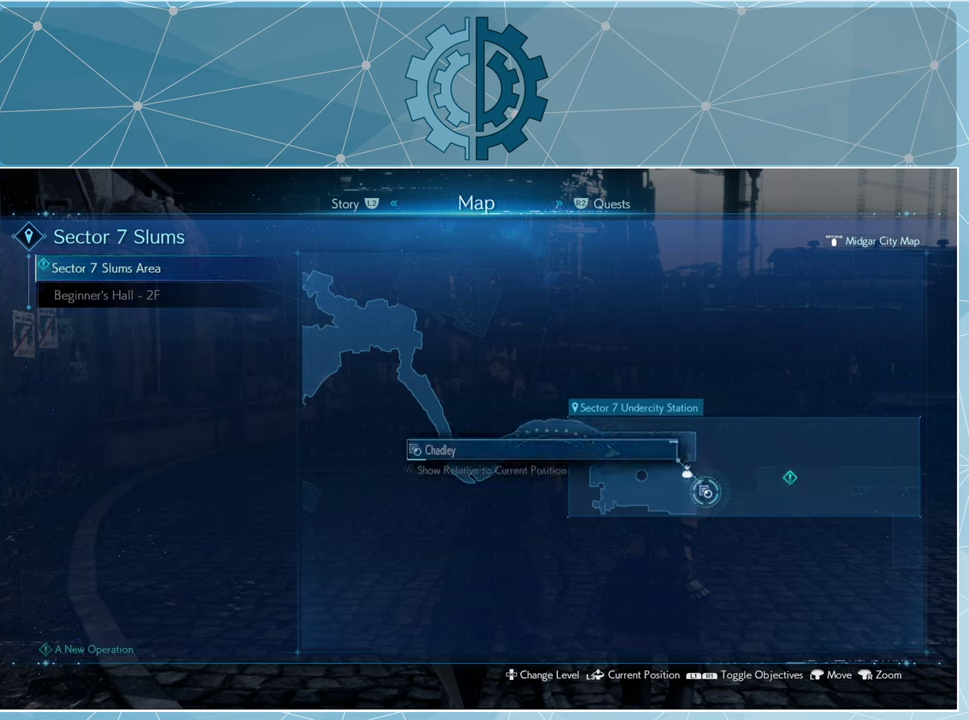
{"buttons": [], "left_stick": "center", "right_stick": "center", "events": []}
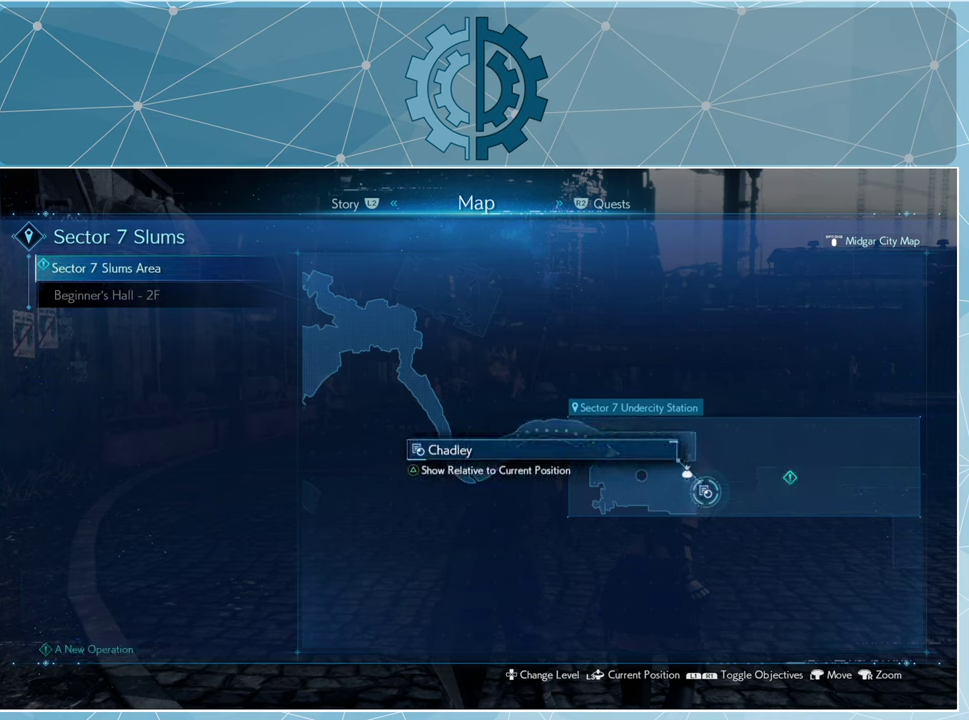
{"buttons": [], "left_stick": "center", "right_stick": "center", "events": []}
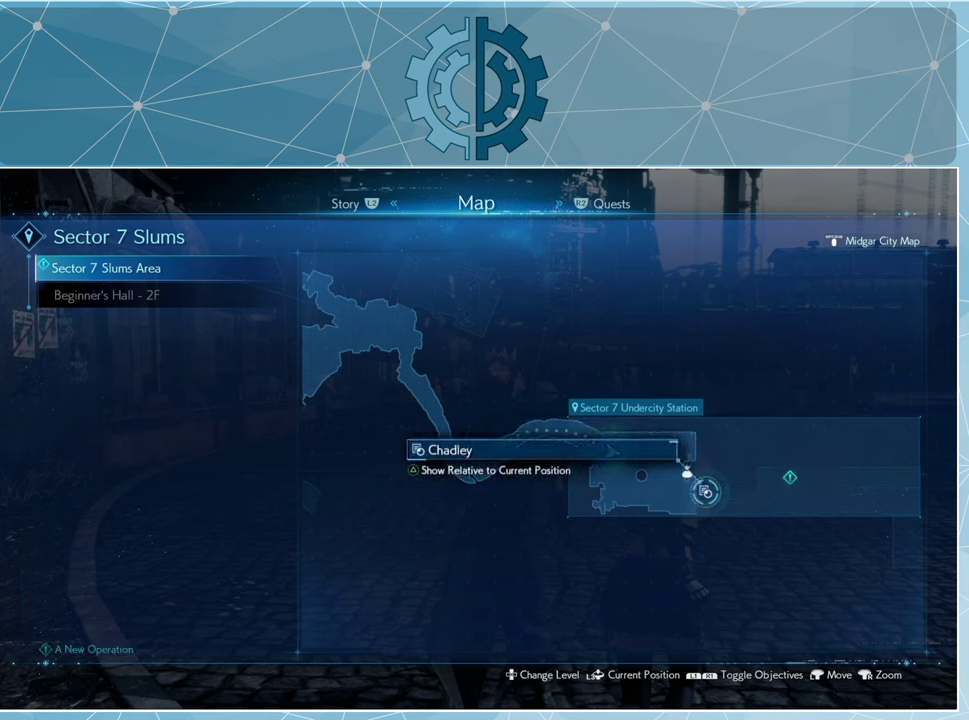
{"buttons": [], "left_stick": "center", "right_stick": "center", "events": [[234, "left_stick", "up-left"], [500, "left_stick", "center"]]}
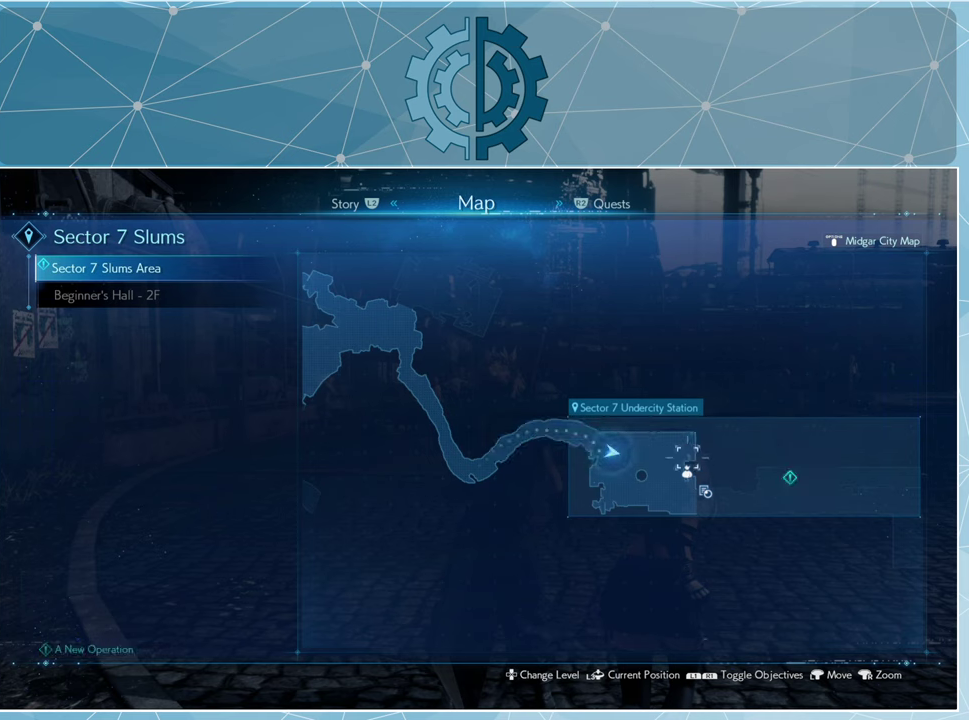
{"buttons": [], "left_stick": "center", "right_stick": "center", "events": [[267, "left_stick", "down"], [400, "left_stick", "center"]]}
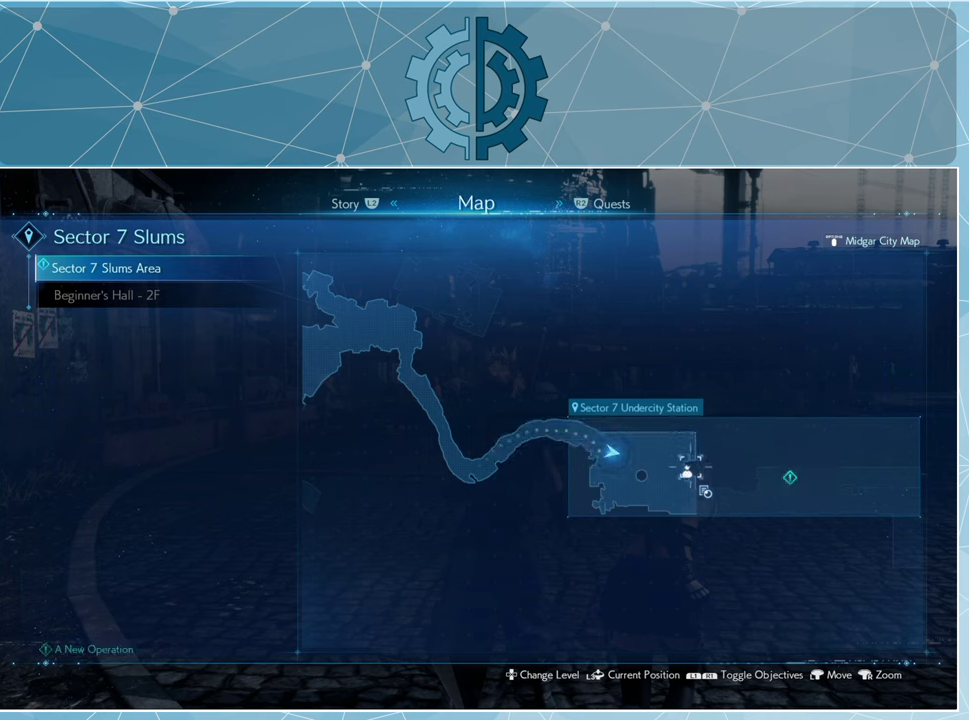
{"buttons": [], "left_stick": "down-right", "right_stick": "center", "events": [[400, "left_stick", "down-right"]]}